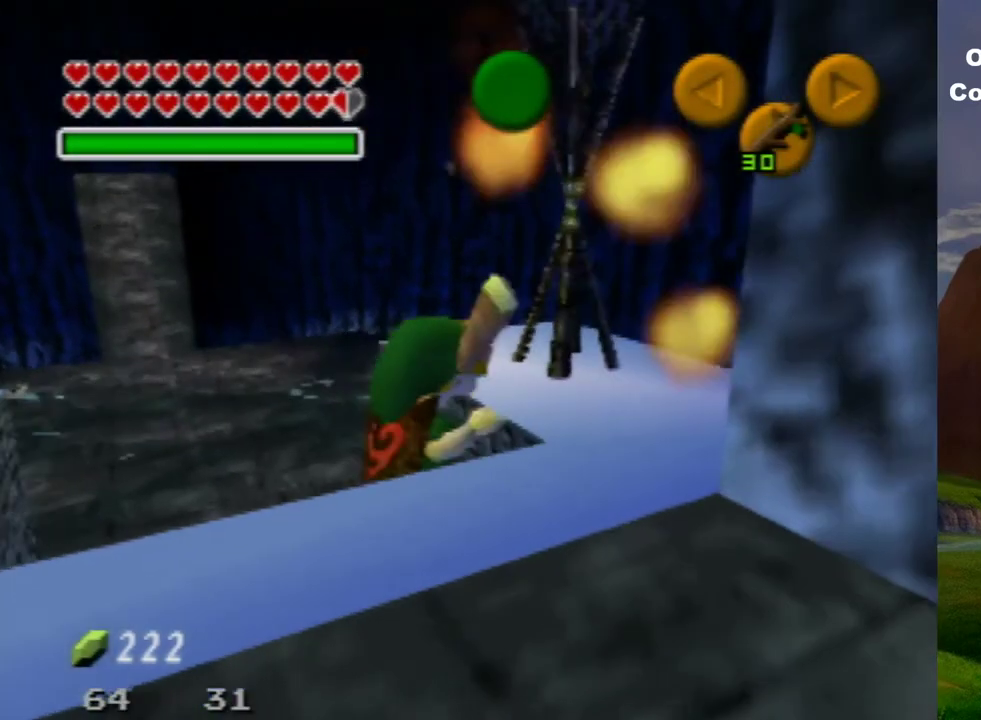
Gameplay with a controller (Nintendo layout); each line is a JSON object with the inputs held at the frame after it (dt_ms = milliseconds from this image to that frame). "events" lists button and stick changes between this image and that frame as [ms after this image, input, new state], when the widget could be followed in between. Not read: L3 R3.
{"dt_ms": 300, "buttons": [], "left_stick": "center"}
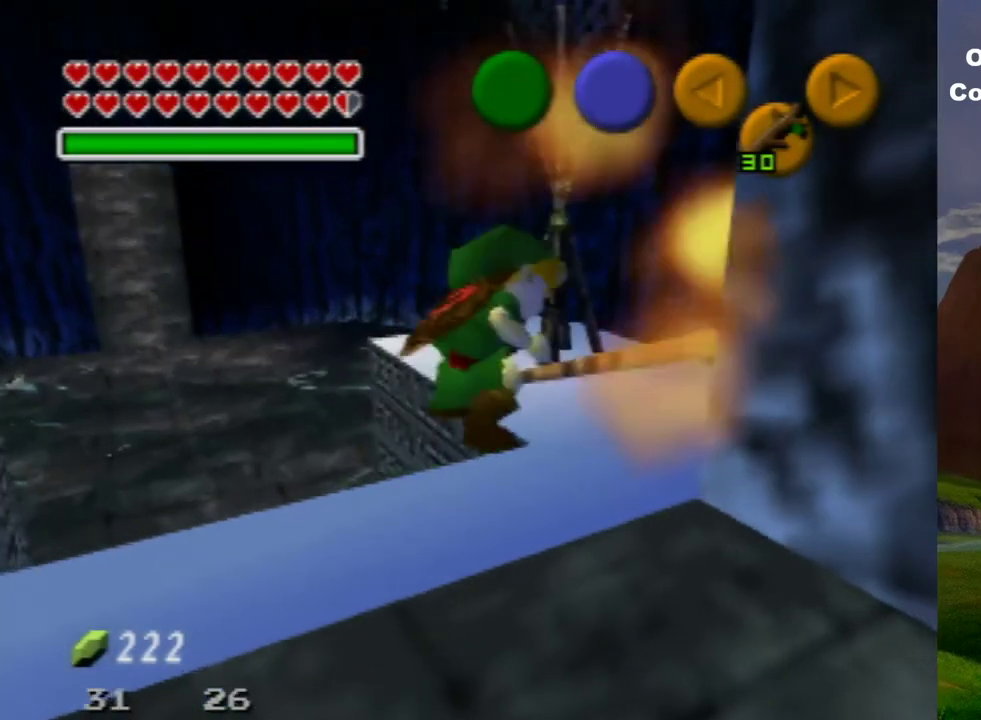
{"dt_ms": 700, "buttons": [], "left_stick": "center"}
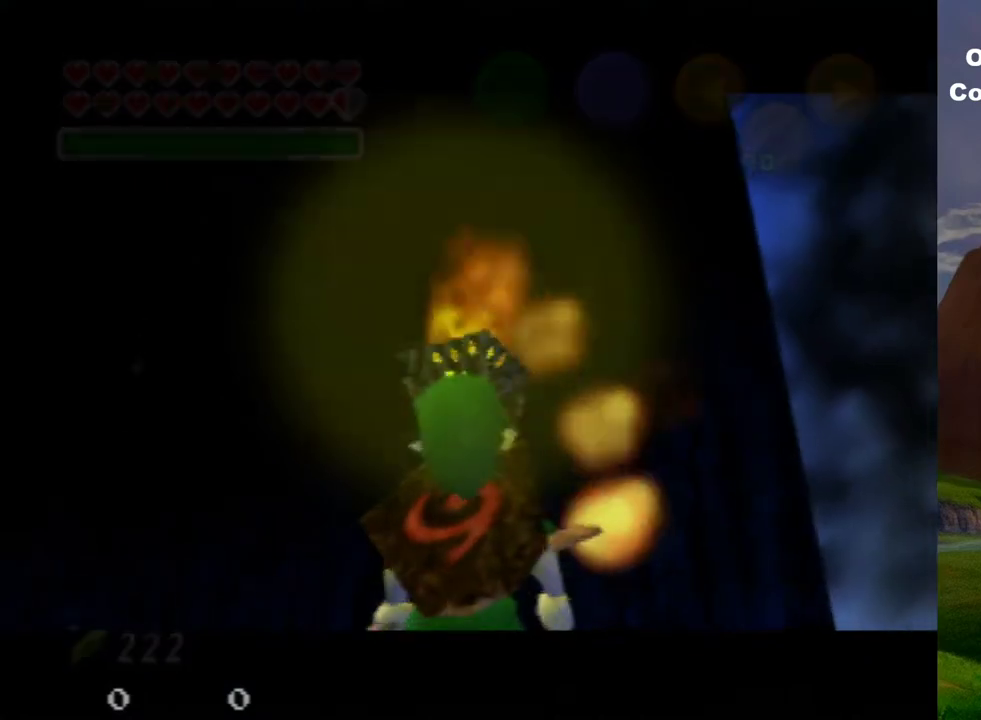
{"dt_ms": 500, "buttons": [], "left_stick": "center"}
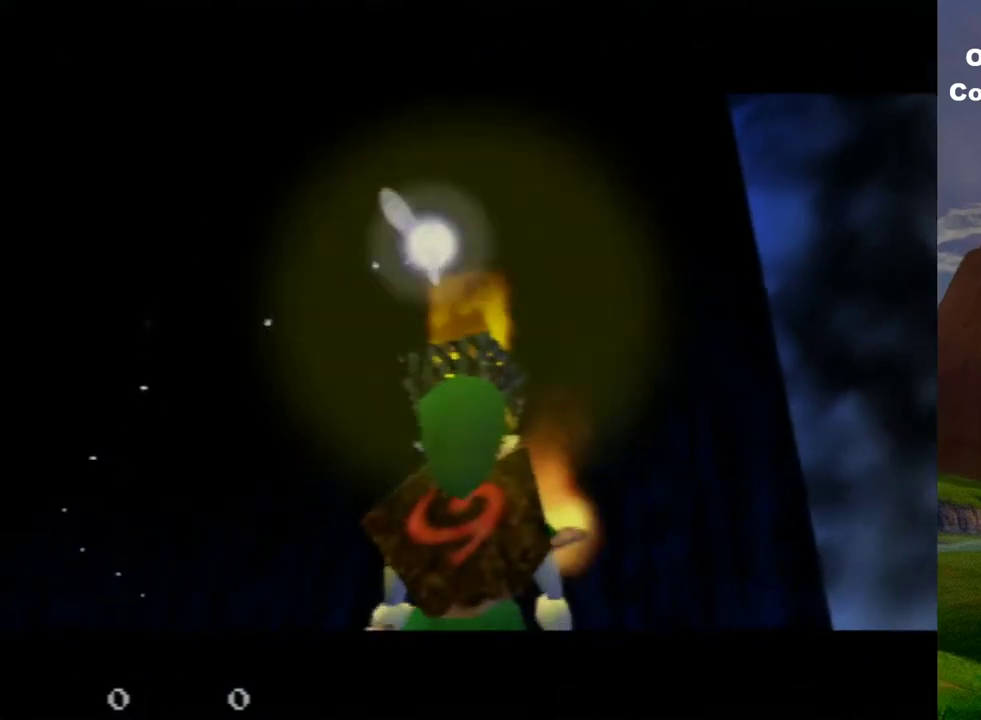
{"dt_ms": 500, "buttons": [], "left_stick": "center"}
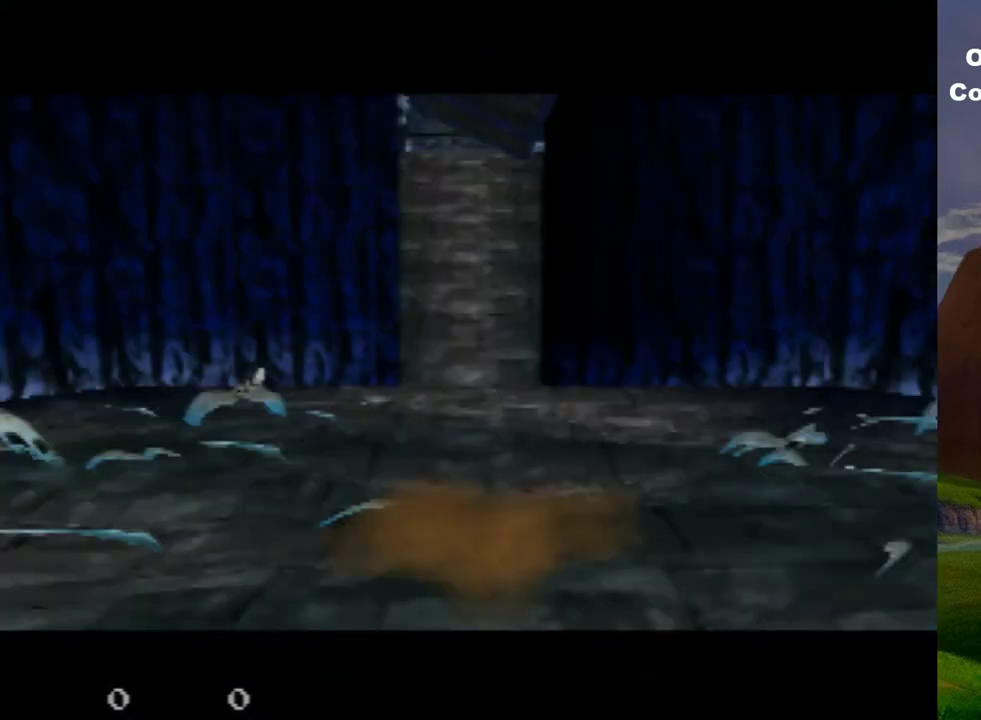
{"dt_ms": 500, "buttons": [], "left_stick": "center"}
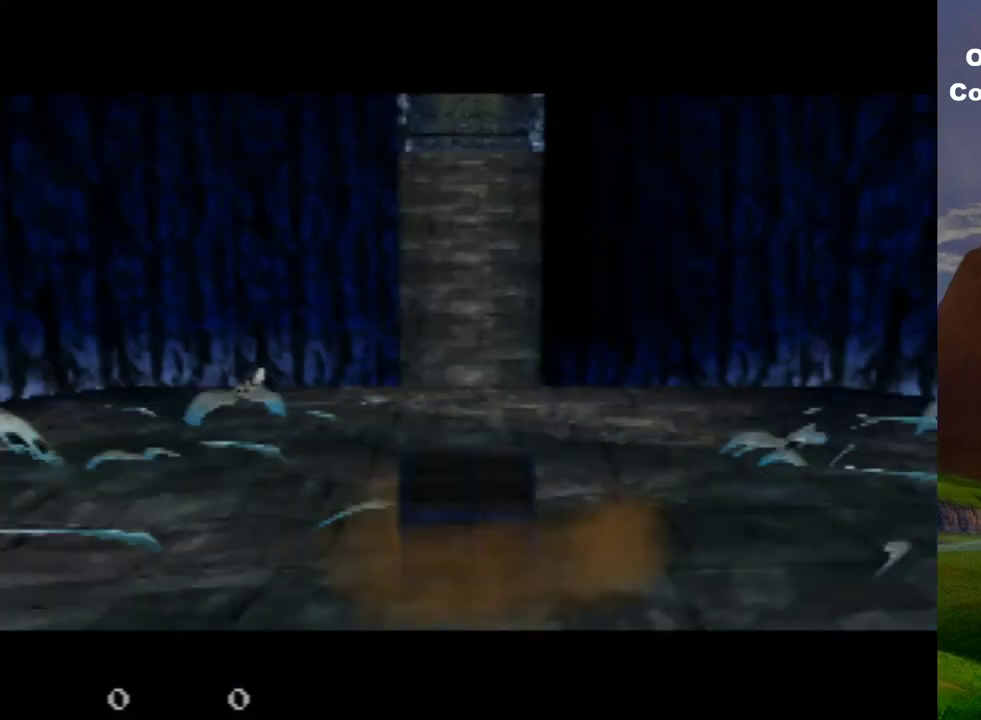
{"dt_ms": 700, "buttons": [], "left_stick": "down", "events": [[667, "left_stick", "down"]]}
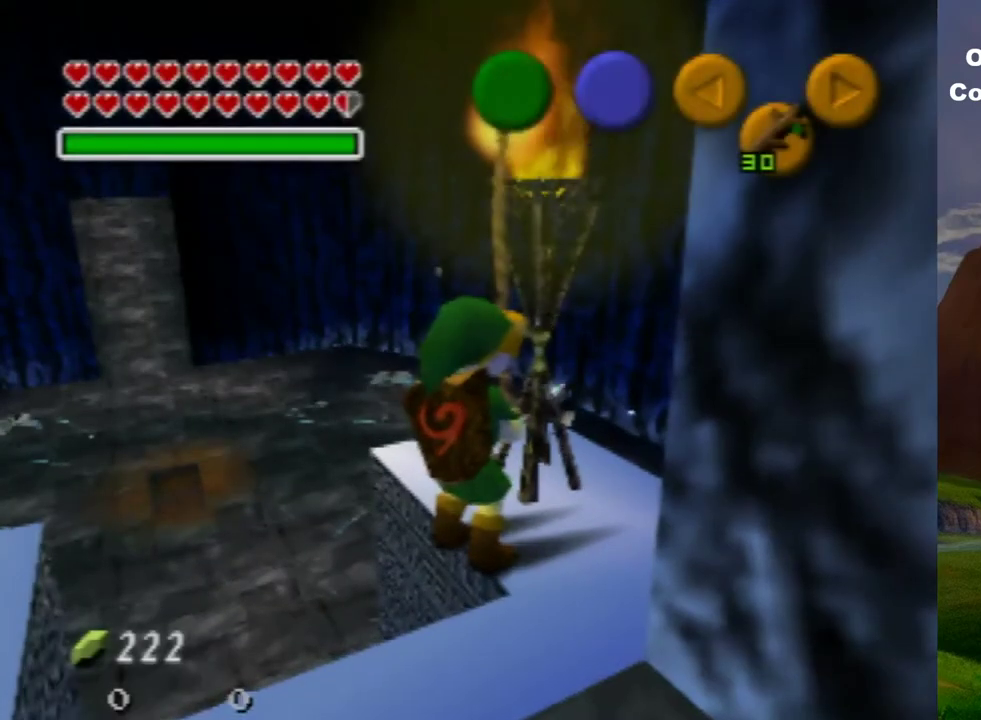
{"dt_ms": 300, "buttons": ["Z"], "left_stick": "center", "events": [[133, "left_stick", "center"], [267, "Z", "down"]]}
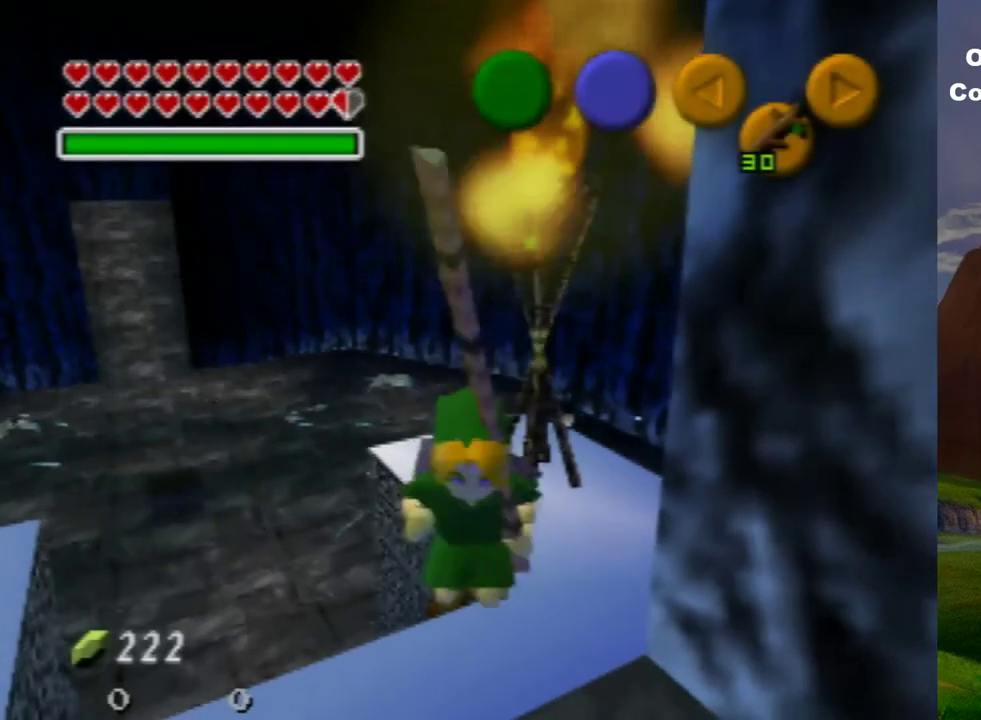
{"dt_ms": 700, "buttons": [], "left_stick": "right", "events": [[167, "Z", "up"], [700, "left_stick", "right"]]}
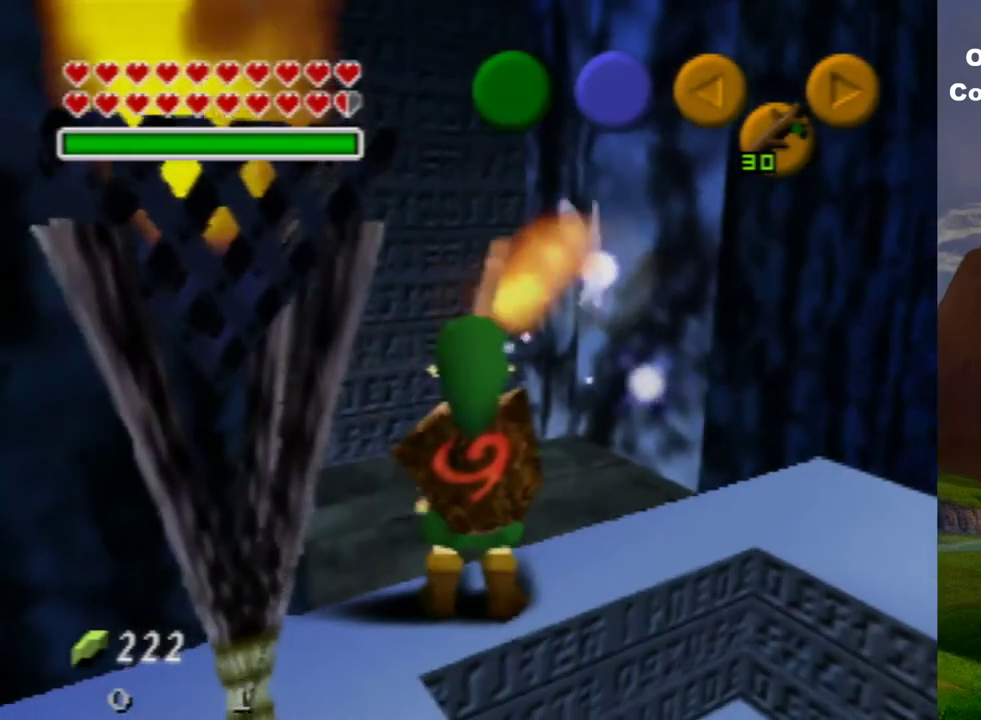
{"dt_ms": 200, "buttons": [], "left_stick": "center", "events": [[167, "left_stick", "center"]]}